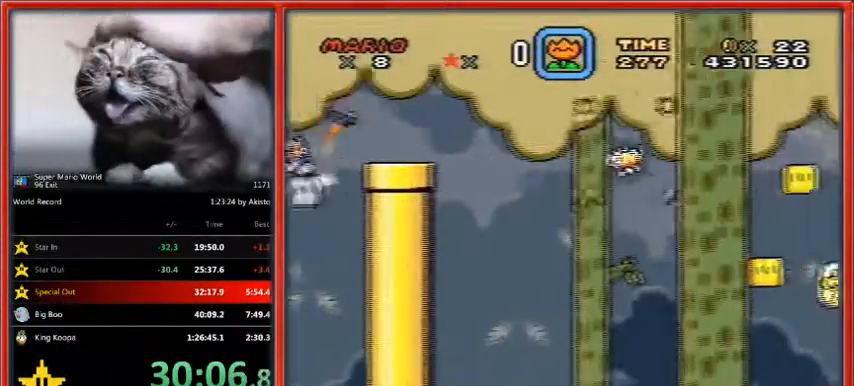
Gameplay with a controller (Nintendo layout); each line is a JSON object with the inputs held at the frame after it (dt_ms = milliseconds from this image to that frame). "events" lists button and stick changes between this image and that frame as [ms after this image, input, new state], when the widget could be followed in between. Not read: L1 L3 R3.
{"dt_ms": 1000, "buttons": ["Y", "DPAD_LEFT"]}
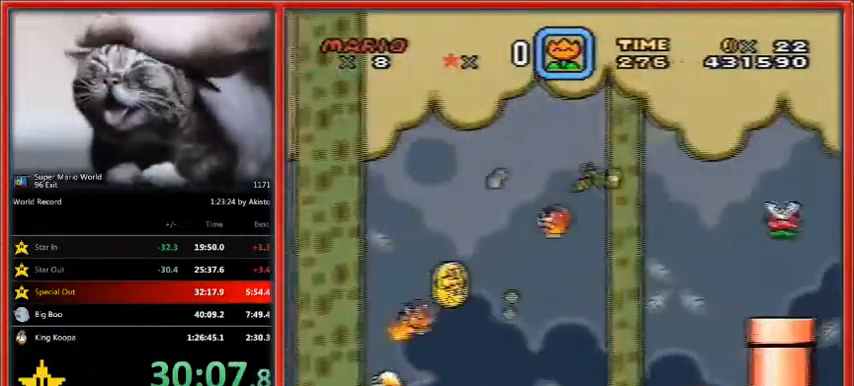
{"dt_ms": 500, "buttons": ["Y"], "events": [[167, "DPAD_LEFT", "up"], [200, "DPAD_RIGHT", "down"], [300, "DPAD_RIGHT", "up"]]}
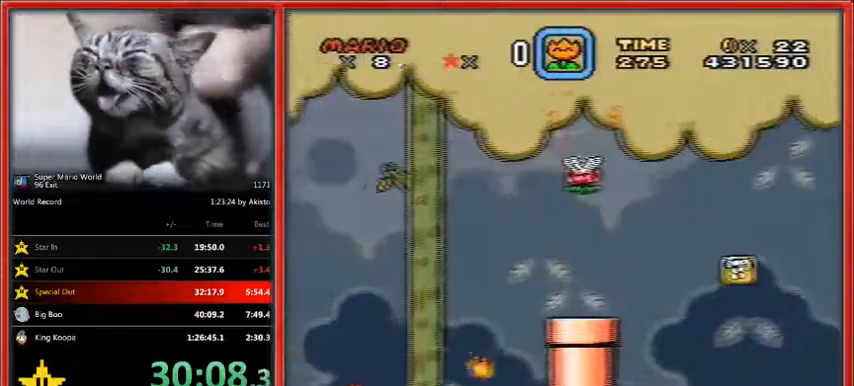
{"dt_ms": 500, "buttons": ["Y", "DPAD_LEFT"], "events": [[467, "DPAD_LEFT", "down"]]}
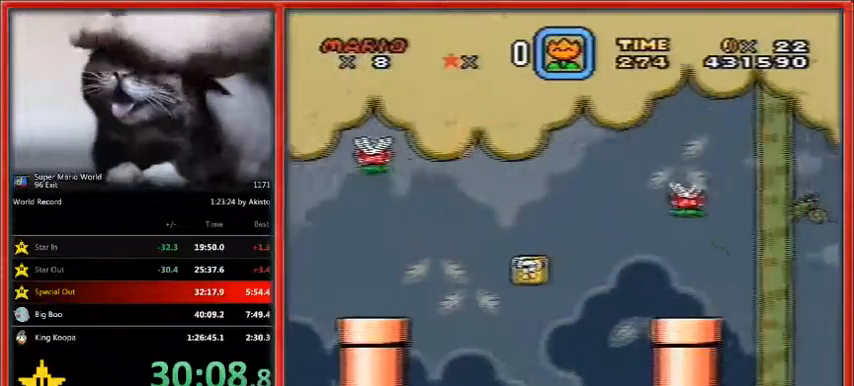
{"dt_ms": 500, "buttons": ["Y"], "events": [[233, "DPAD_LEFT", "up"]]}
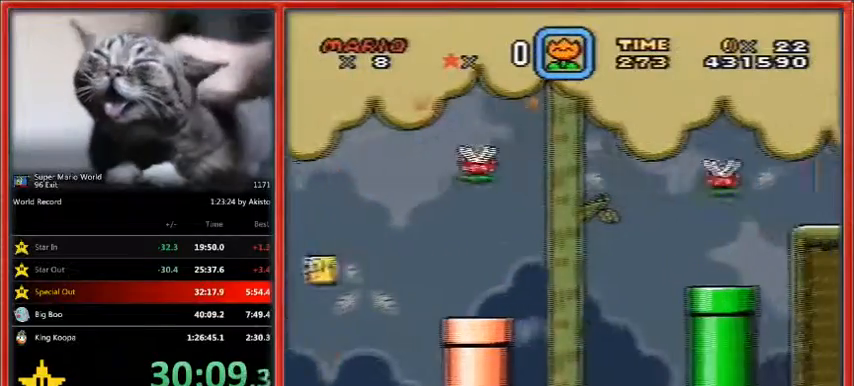
{"dt_ms": 500, "buttons": ["Y", "DPAD_LEFT"], "events": [[433, "DPAD_LEFT", "down"]]}
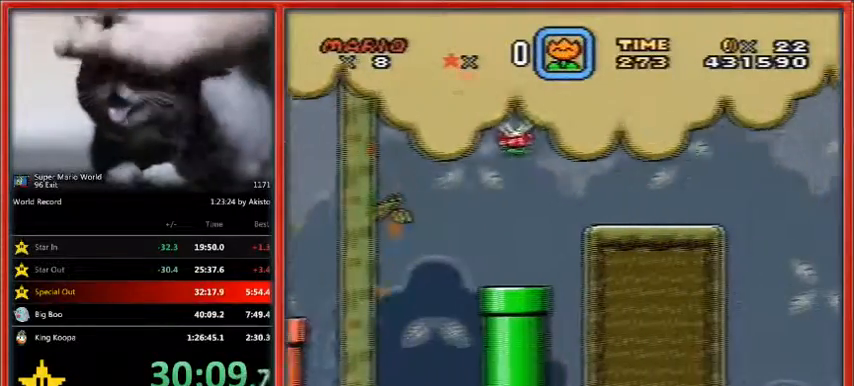
{"dt_ms": 500, "buttons": ["Y"], "events": [[233, "DPAD_LEFT", "up"]]}
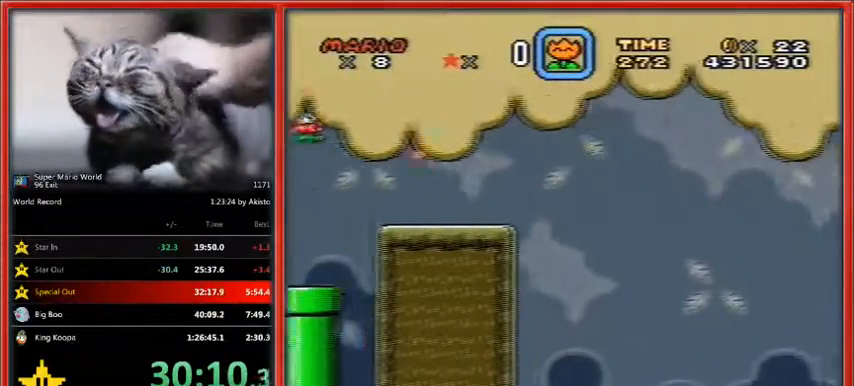
{"dt_ms": 500, "buttons": ["Y", "DPAD_LEFT"], "events": [[467, "DPAD_LEFT", "down"]]}
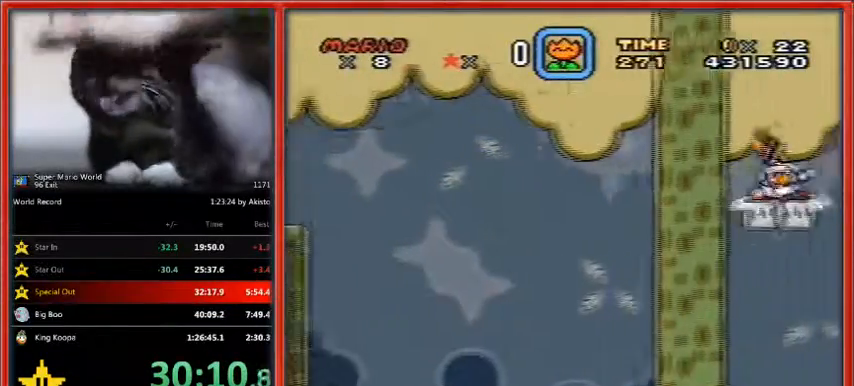
{"dt_ms": 500, "buttons": ["Y"], "events": [[200, "DPAD_LEFT", "up"]]}
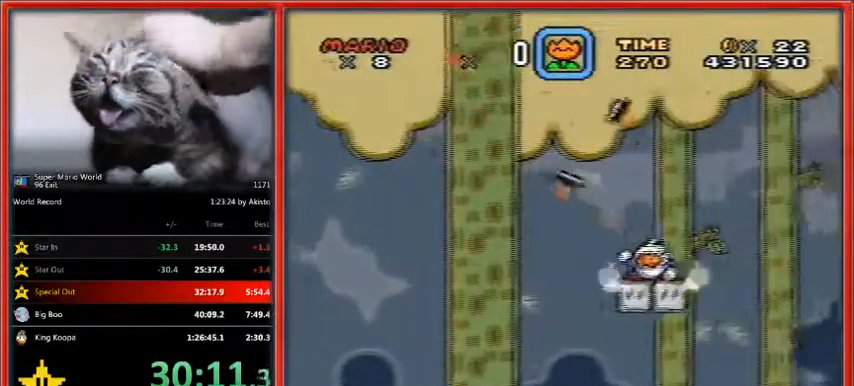
{"dt_ms": 500, "buttons": ["Y", "DPAD_LEFT"], "events": [[433, "DPAD_LEFT", "down"]]}
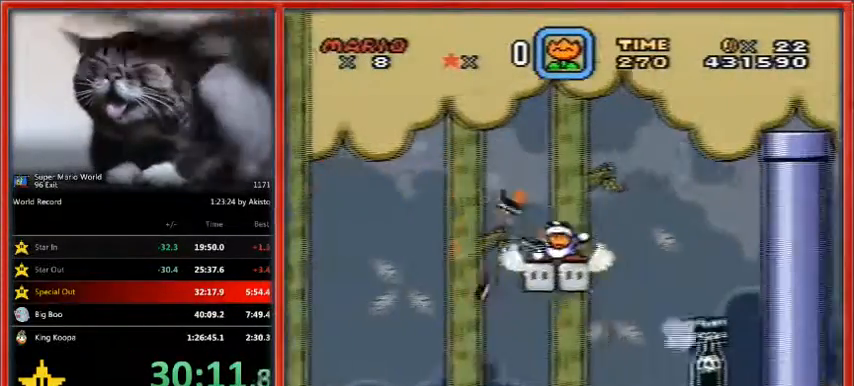
{"dt_ms": 500, "buttons": ["Y"], "events": [[167, "DPAD_LEFT", "up"]]}
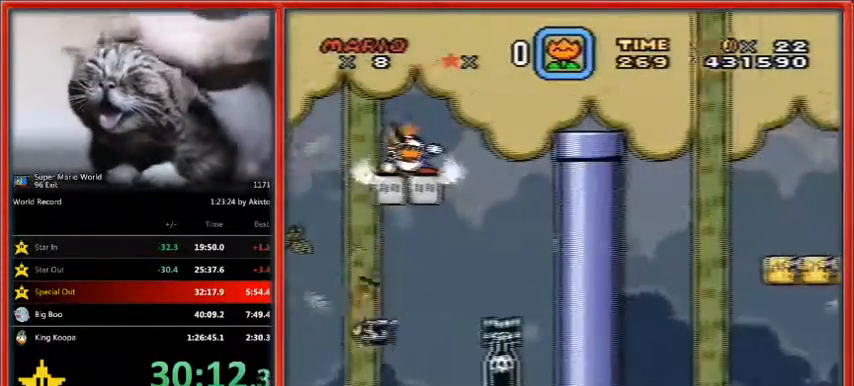
{"dt_ms": 500, "buttons": ["Y", "DPAD_LEFT"], "events": [[467, "DPAD_LEFT", "down"]]}
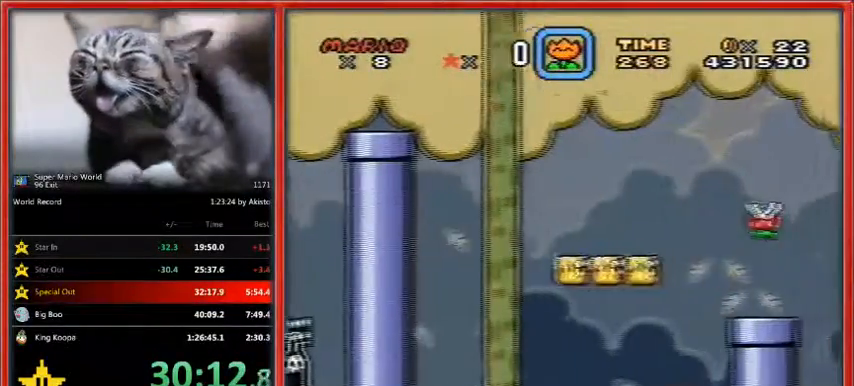
{"dt_ms": 500, "buttons": ["Y"], "events": [[500, "DPAD_LEFT", "up"]]}
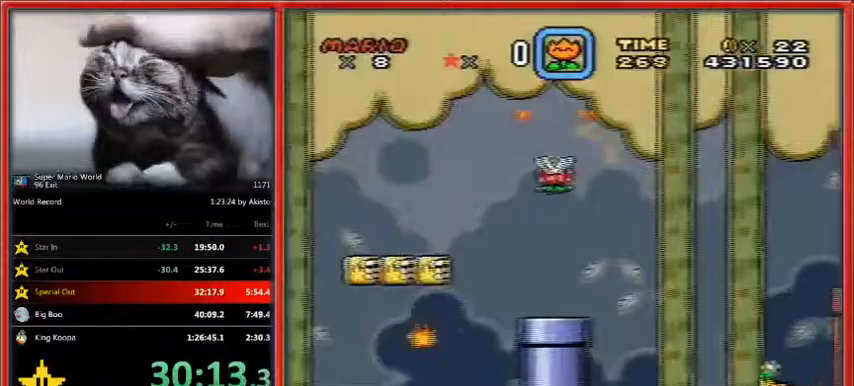
{"dt_ms": 500, "buttons": ["Y", "DPAD_LEFT"], "events": [[400, "DPAD_LEFT", "down"]]}
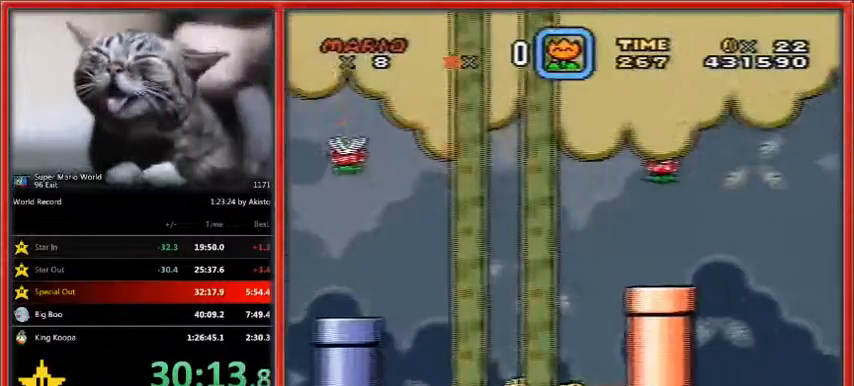
{"dt_ms": 500, "buttons": ["Y", "DPAD_LEFT"], "events": []}
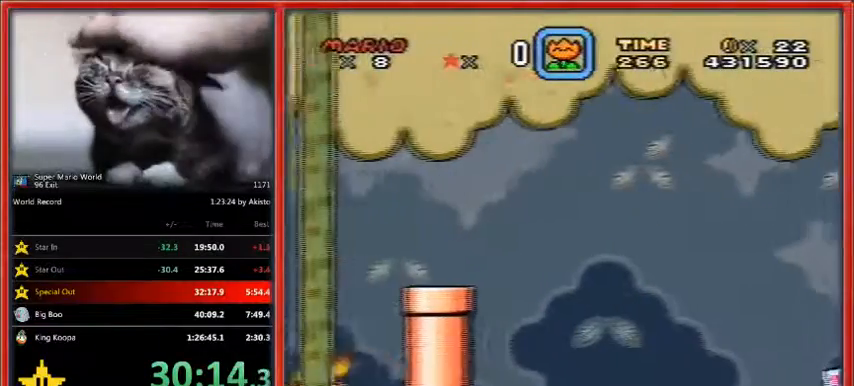
{"dt_ms": 500, "buttons": ["Y", "DPAD_LEFT"], "events": [[67, "DPAD_LEFT", "up"], [400, "DPAD_LEFT", "down"]]}
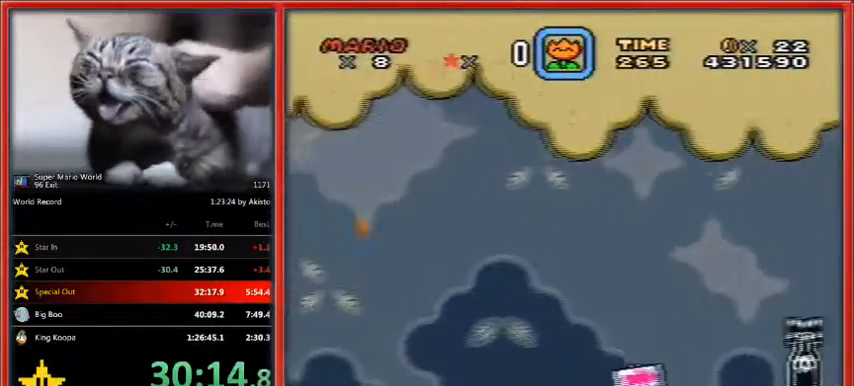
{"dt_ms": 500, "buttons": ["Y"], "events": [[100, "DPAD_LEFT", "up"]]}
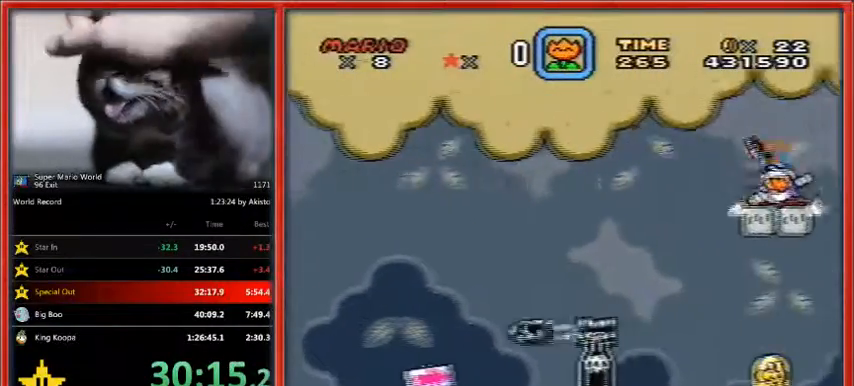
{"dt_ms": 500, "buttons": ["Y", "DPAD_LEFT"], "events": [[400, "DPAD_LEFT", "down"]]}
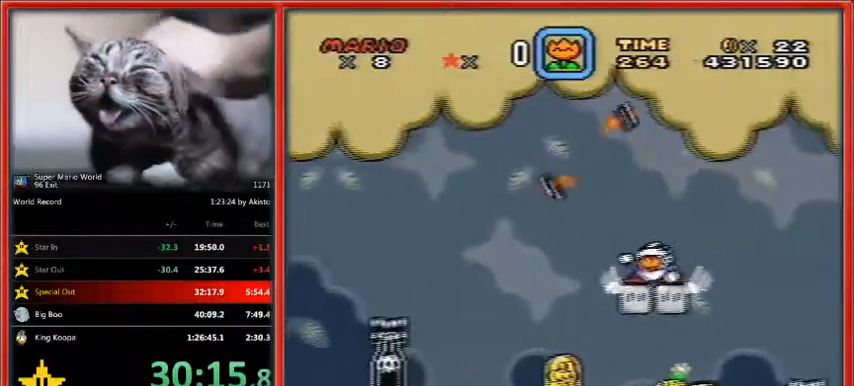
{"dt_ms": 500, "buttons": ["Y"], "events": [[100, "DPAD_LEFT", "up"]]}
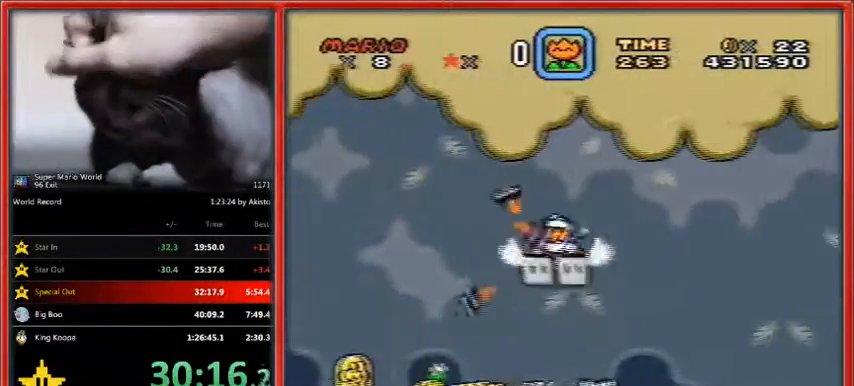
{"dt_ms": 500, "buttons": ["Y", "DPAD_LEFT"], "events": [[267, "DPAD_LEFT", "down"]]}
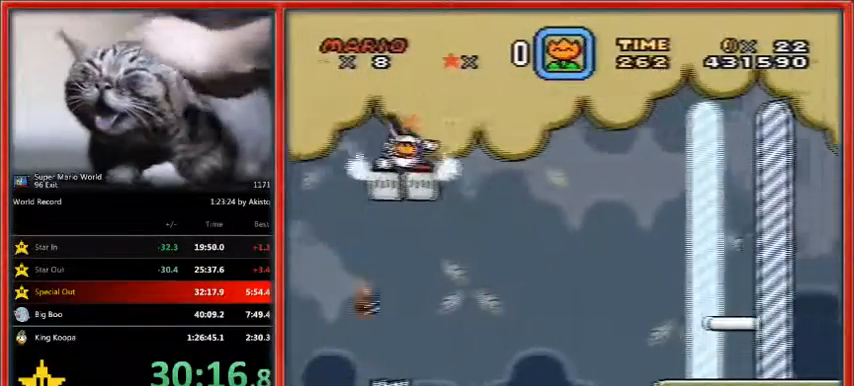
{"dt_ms": 500, "buttons": ["Y", "DPAD_LEFT"], "events": []}
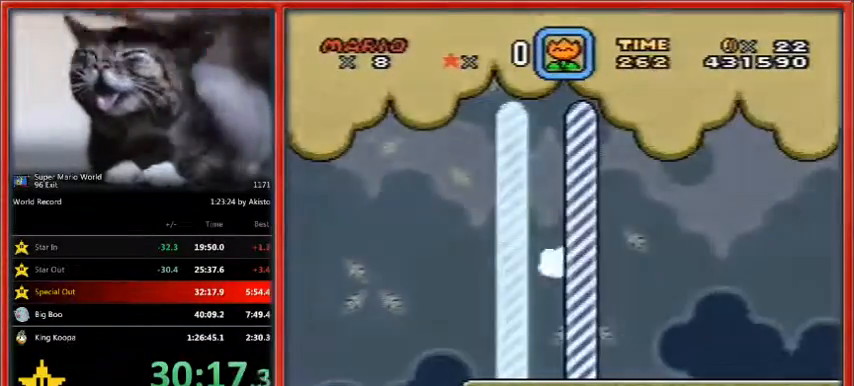
{"dt_ms": 500, "buttons": [], "events": [[200, "Y", "up"], [267, "DPAD_LEFT", "up"]]}